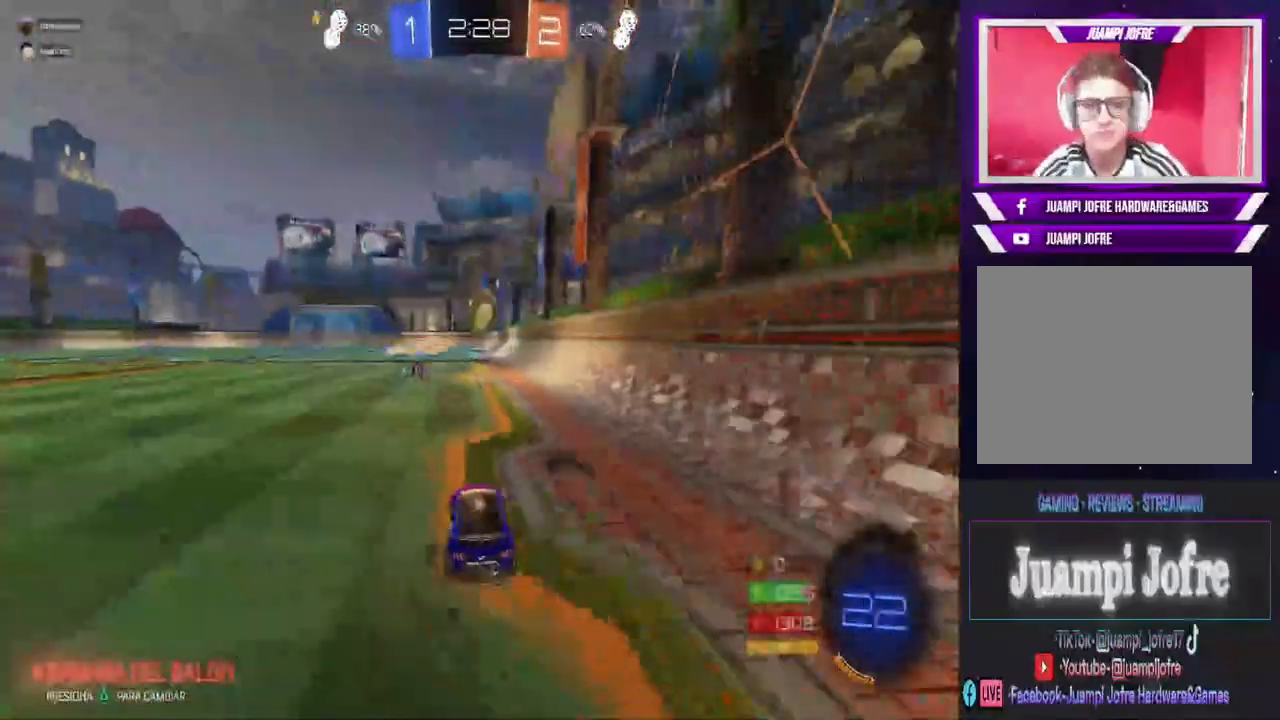
Gameplay with a controller (PlayStation layout); each line is a JSON object with the inputs held at the frame after it (dt_ms = milliseconds from this image to that frame). "events" lists button and stick changes between this image and that frame as [ms after this image, input, new state], when the widget could be followed in between.
{"dt_ms": 500, "buttons": [], "left_stick": "center", "right_stick": "center"}
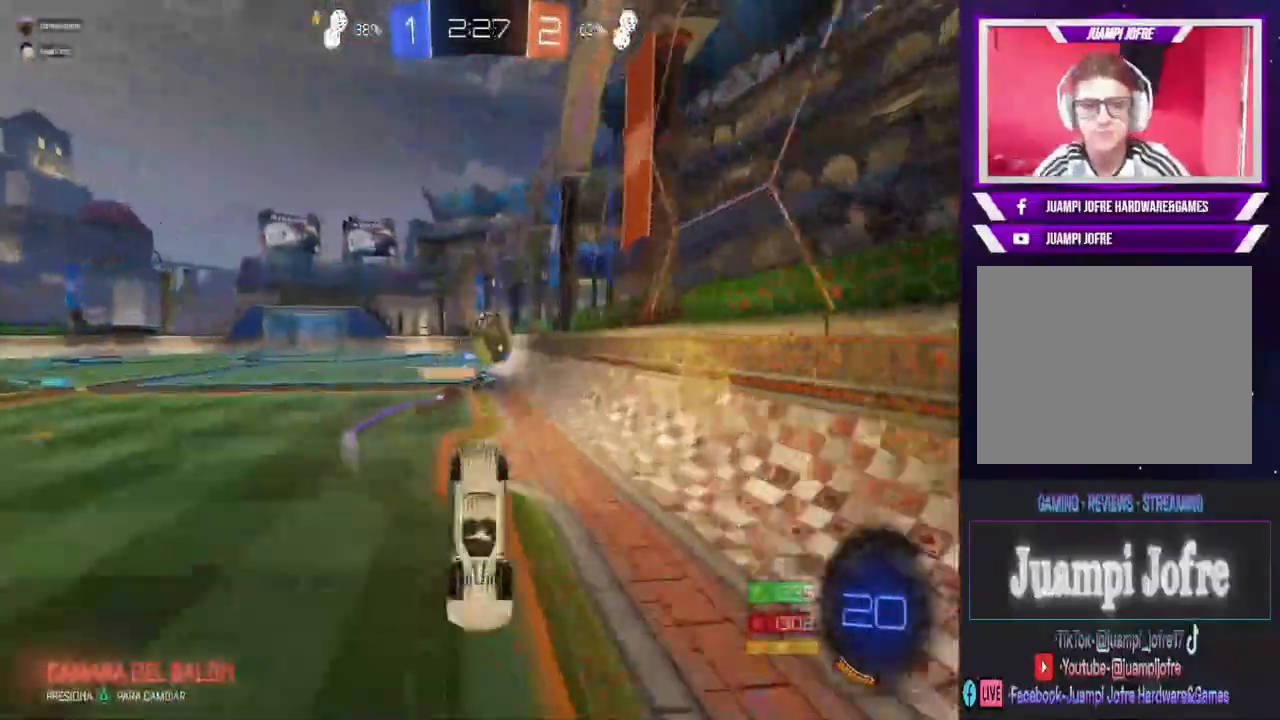
{"dt_ms": 500, "buttons": ["TRIANGLE", "R2"], "left_stick": "center", "right_stick": "center", "events": [[300, "R2", "down"], [433, "TRIANGLE", "down"]]}
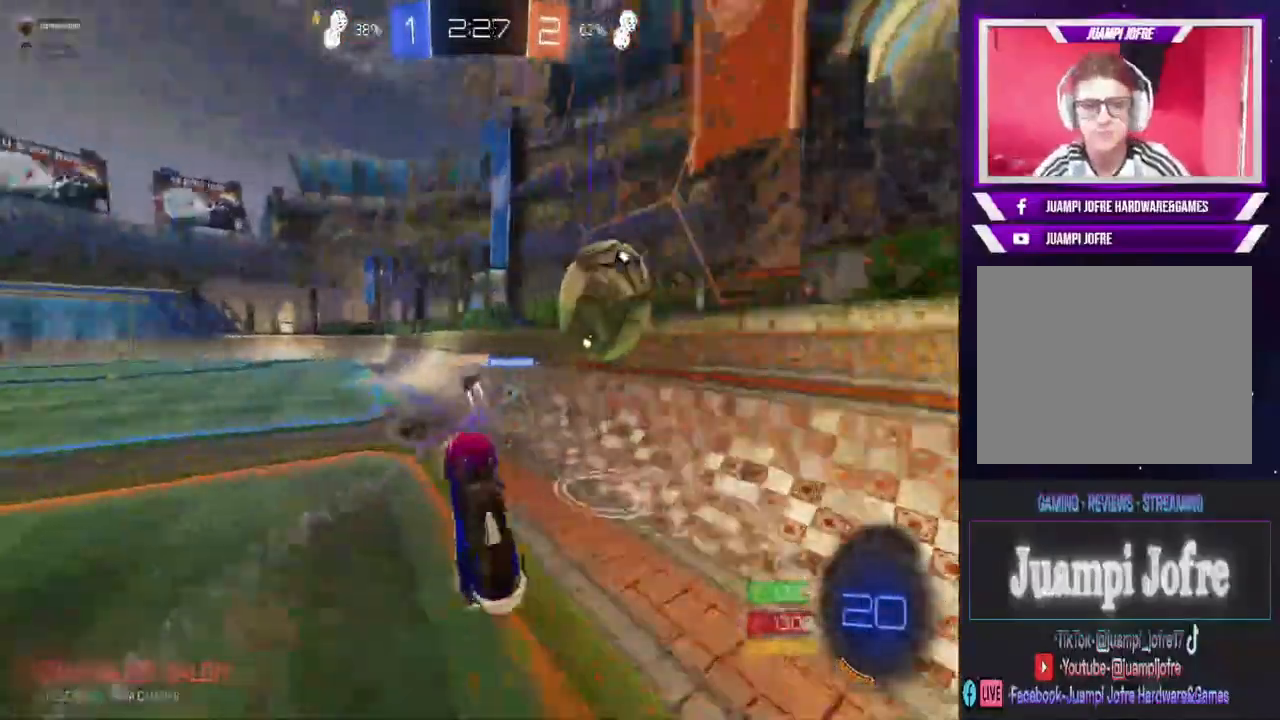
{"dt_ms": 500, "buttons": ["CROSS"], "left_stick": "up", "right_stick": "center", "events": [[67, "TRIANGLE", "up"], [100, "left_stick", "right"], [233, "left_stick", "center"], [300, "left_stick", "left"], [467, "left_stick", "up"], [500, "CROSS", "down"], [500, "R2", "up"]]}
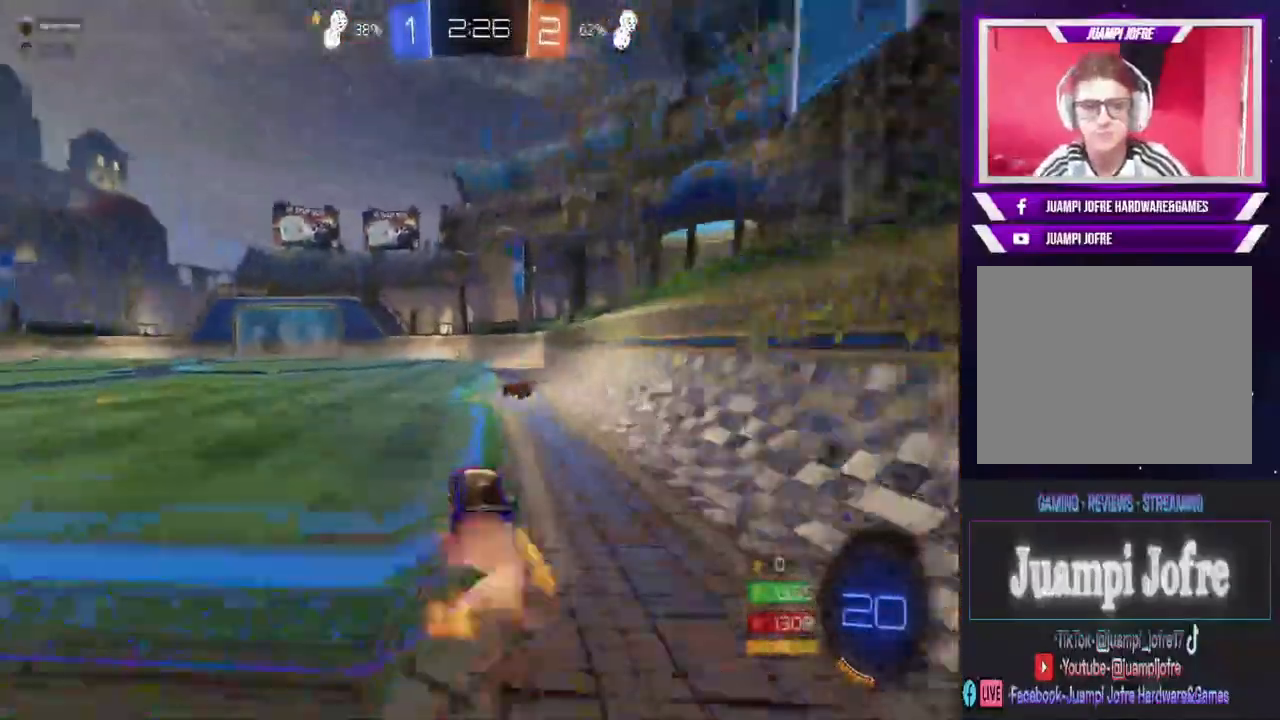
{"dt_ms": 500, "buttons": [], "left_stick": "center", "right_stick": "center", "events": [[267, "left_stick", "center"], [333, "CROSS", "up"]]}
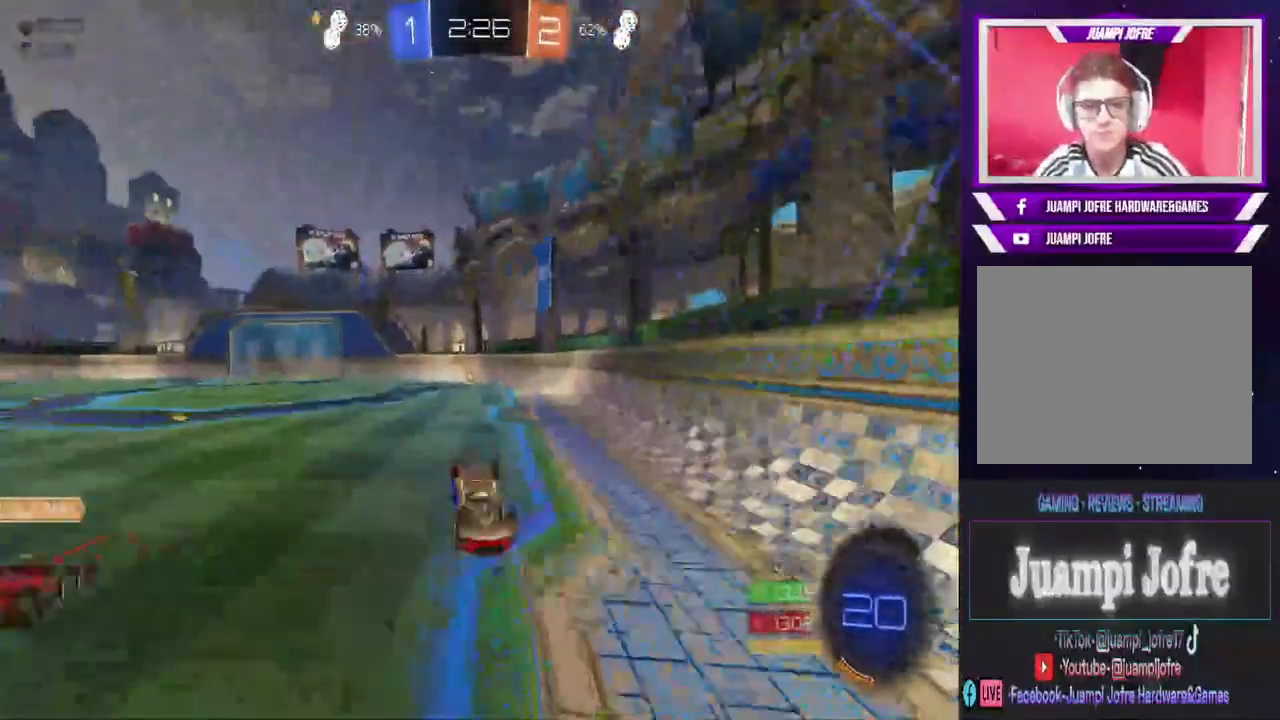
{"dt_ms": 500, "buttons": ["R2"], "left_stick": "right", "right_stick": "center", "events": [[100, "TRIANGLE", "down"], [200, "TRIANGLE", "up"], [400, "R2", "down"], [400, "left_stick", "right"]]}
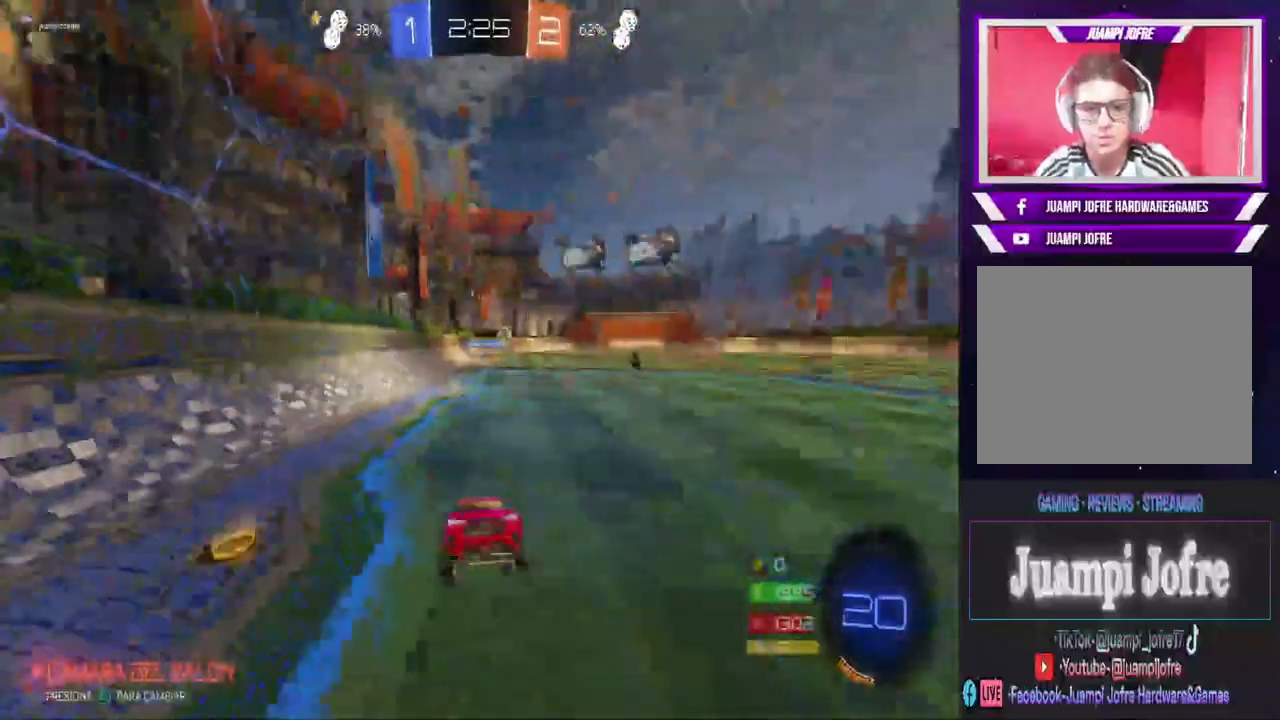
{"dt_ms": 500, "buttons": ["SQUARE"], "left_stick": "left", "right_stick": "center", "events": [[133, "left_stick", "center"], [367, "left_stick", "left"], [400, "R2", "up"], [433, "SQUARE", "down"]]}
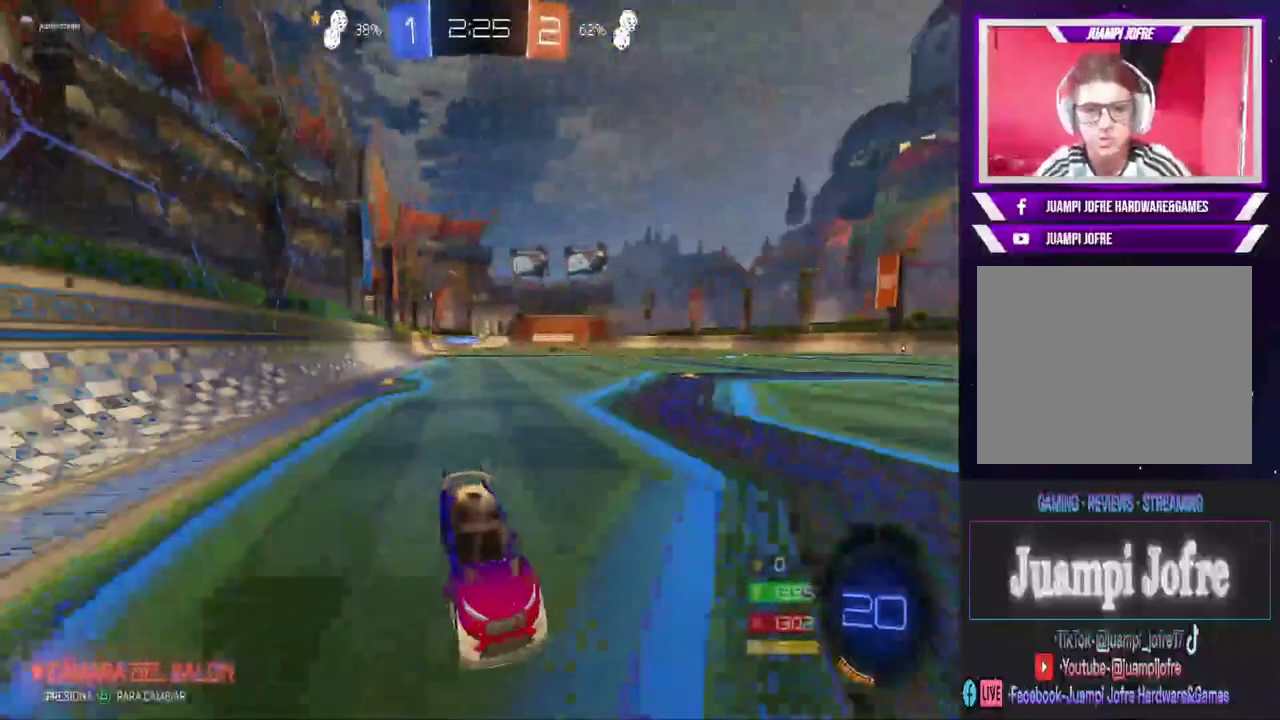
{"dt_ms": 500, "buttons": ["CIRCLE", "R2"], "left_stick": "left", "right_stick": "center", "events": [[67, "SQUARE", "up"], [100, "R2", "down"], [167, "CIRCLE", "down"]]}
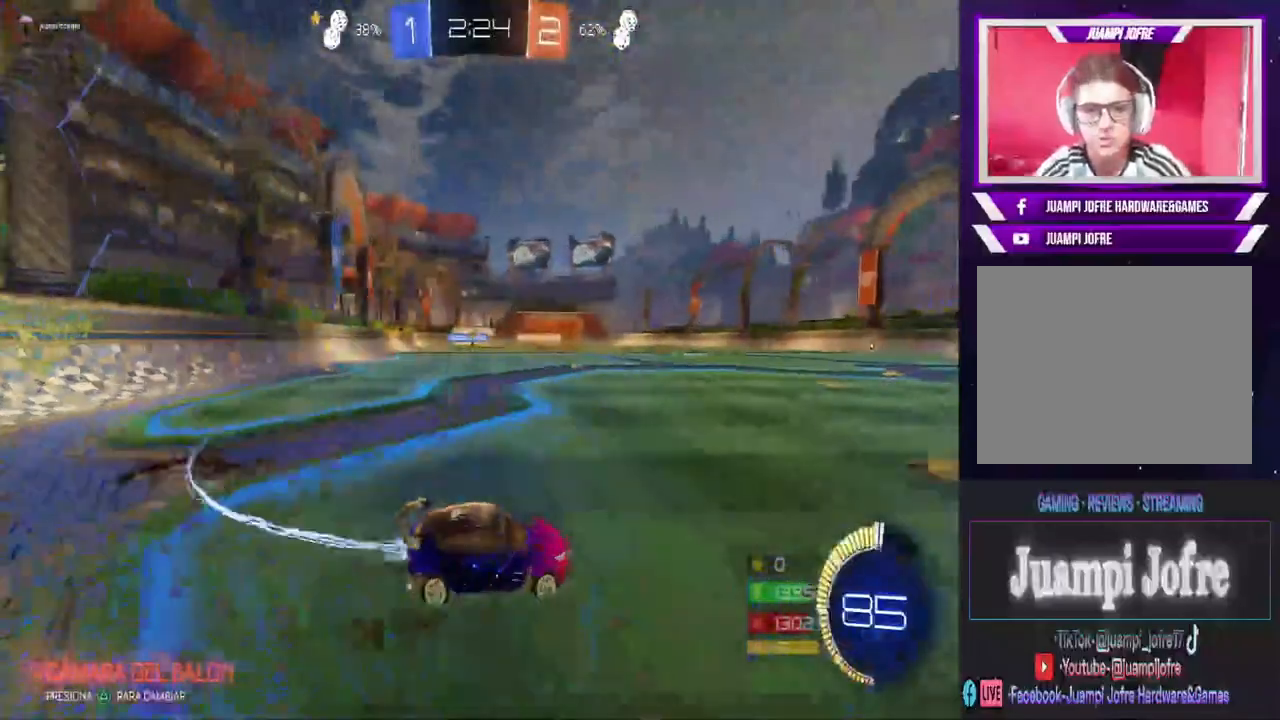
{"dt_ms": 500, "buttons": ["CIRCLE", "R2"], "left_stick": "left", "right_stick": "center", "events": [[67, "CIRCLE", "up"], [133, "SQUARE", "down"], [267, "SQUARE", "up"], [300, "CIRCLE", "down"]]}
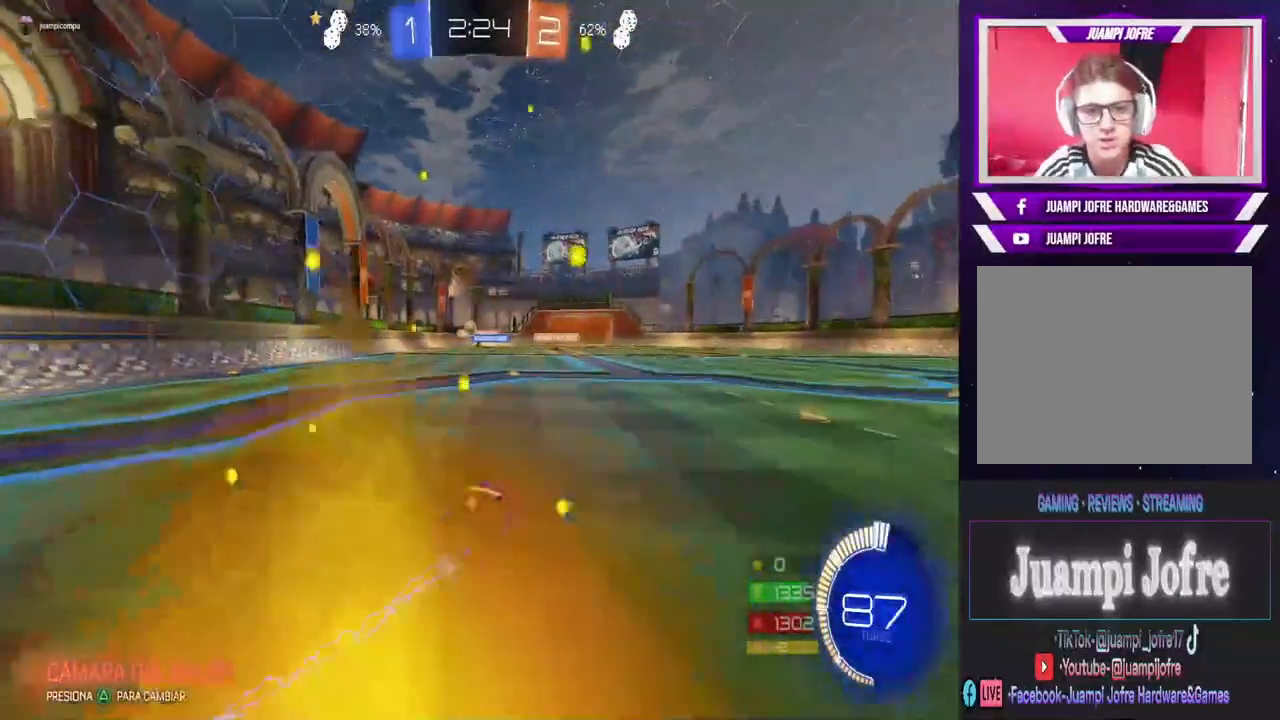
{"dt_ms": 500, "buttons": ["CIRCLE", "R2"], "left_stick": "center", "right_stick": "center", "events": [[167, "left_stick", "center"]]}
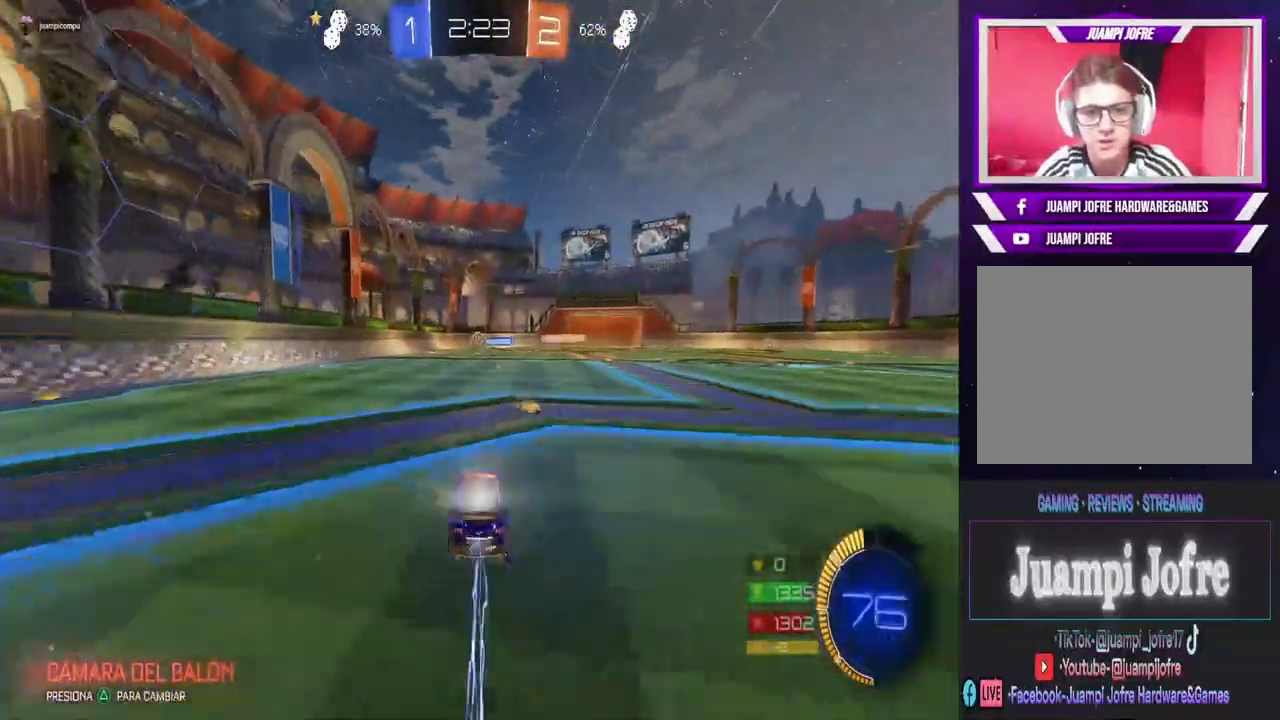
{"dt_ms": 500, "buttons": ["CIRCLE", "R2"], "left_stick": "center", "right_stick": "center", "events": []}
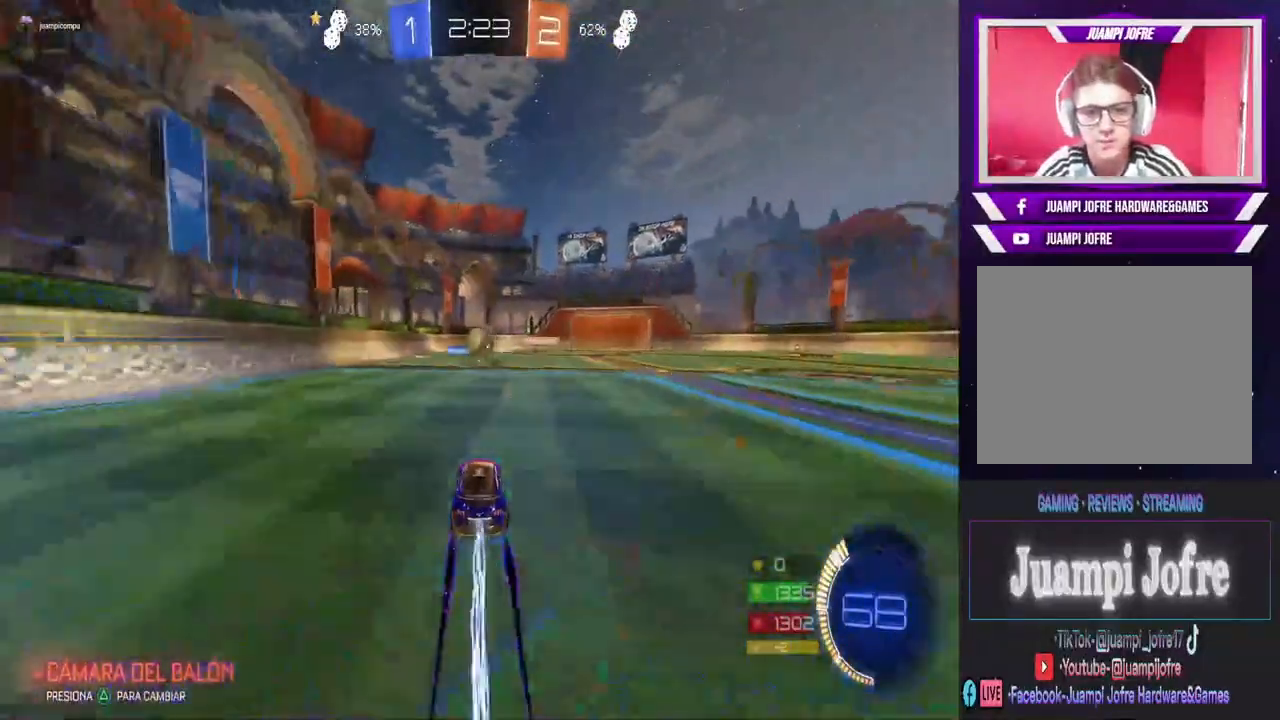
{"dt_ms": 1000, "buttons": [], "left_stick": "center", "right_stick": "center", "events": [[200, "CIRCLE", "up"], [200, "left_stick", "up-right"], [300, "CROSS", "down"], [300, "left_stick", "center"], [667, "CROSS", "up"], [667, "R2", "up"], [833, "left_stick", "left"], [1000, "left_stick", "center"]]}
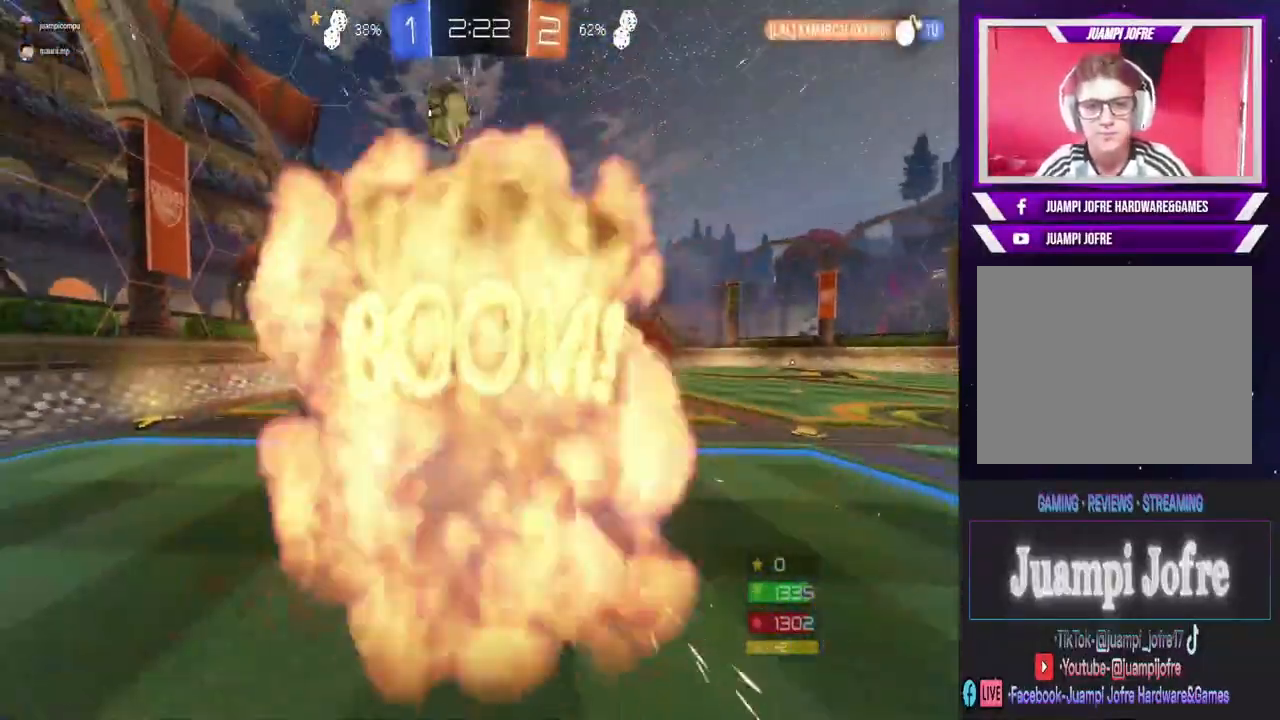
{"dt_ms": 500, "buttons": [], "left_stick": "center", "right_stick": "center", "events": []}
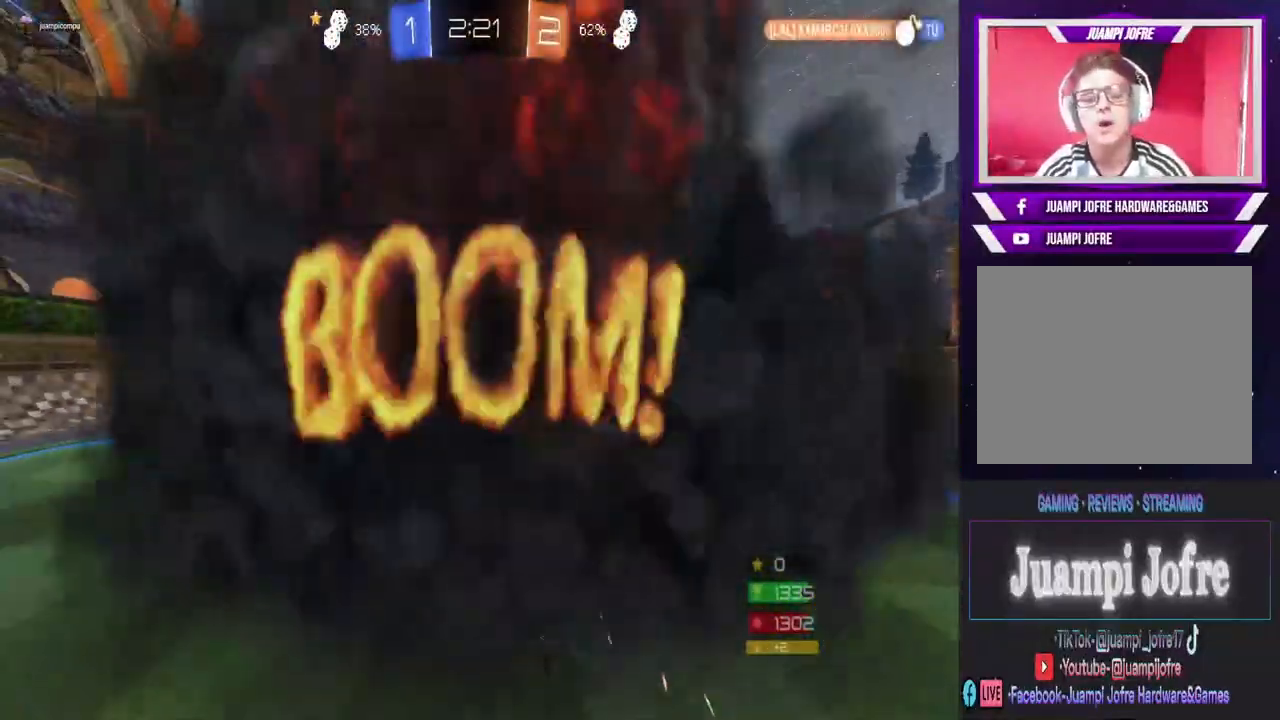
{"dt_ms": 500, "buttons": [], "left_stick": "center", "right_stick": "center", "events": []}
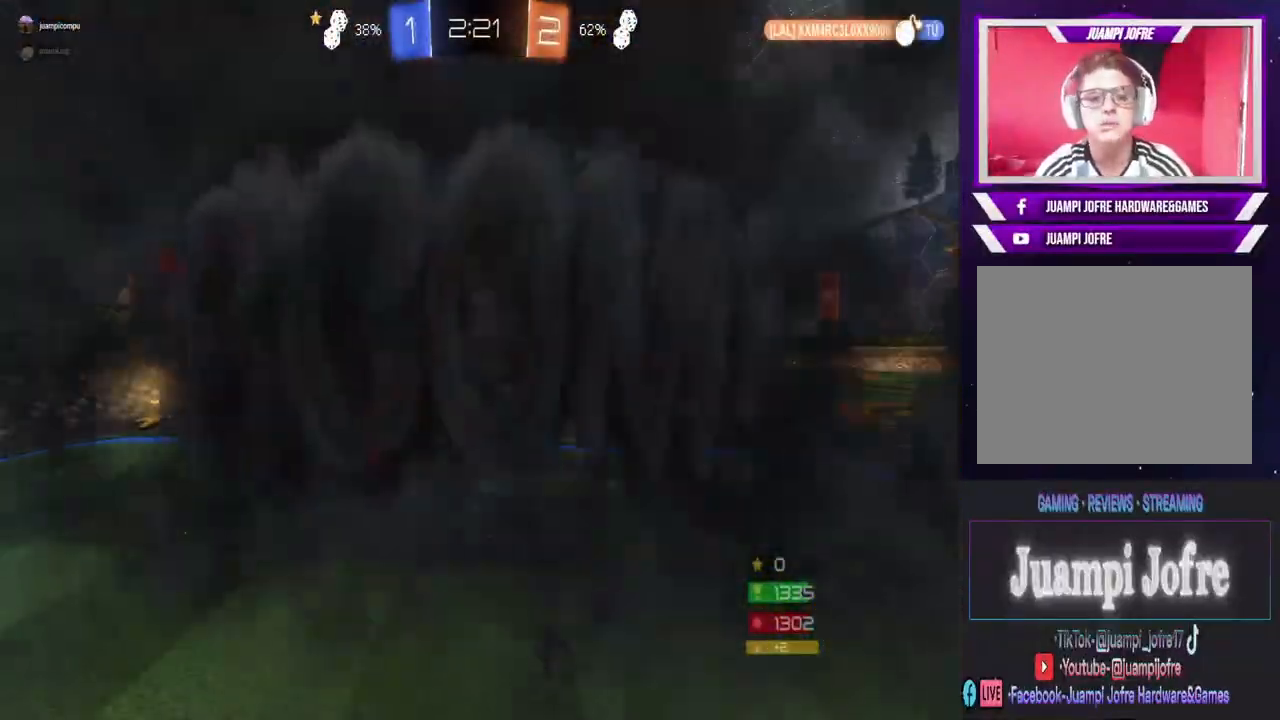
{"dt_ms": 500, "buttons": [], "left_stick": "center", "right_stick": "center", "events": []}
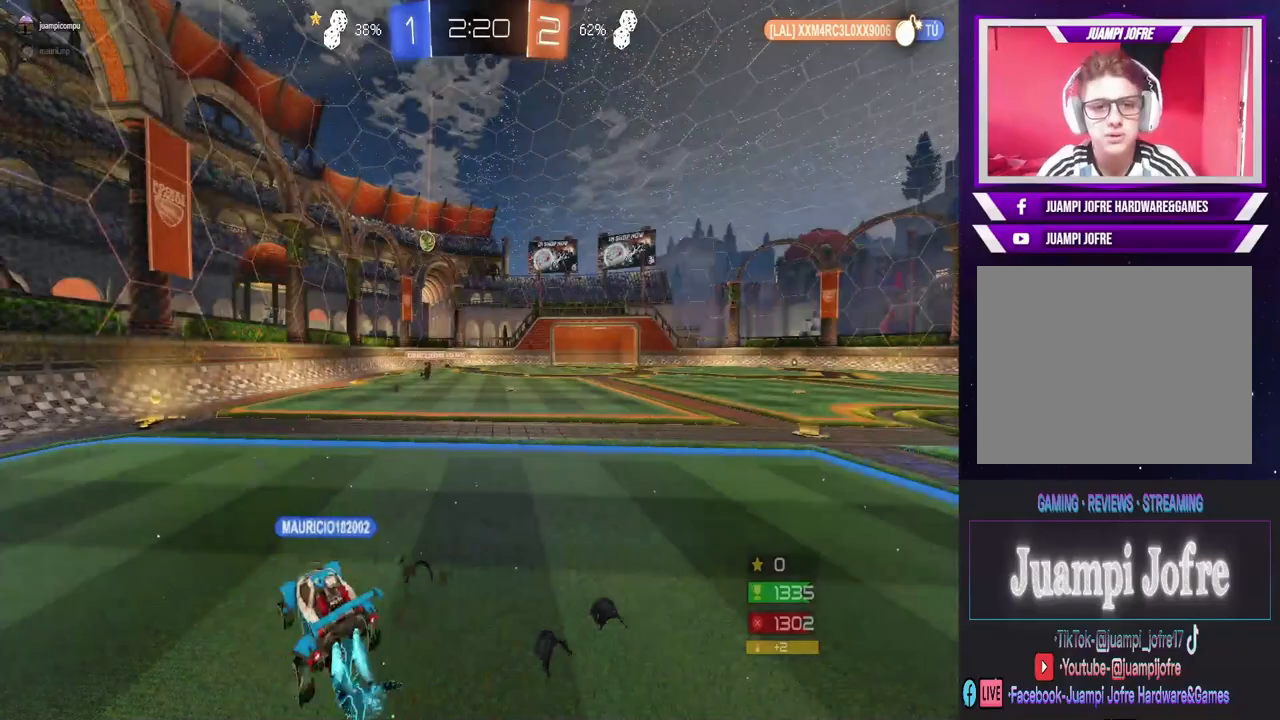
{"dt_ms": 500, "buttons": [], "left_stick": "center", "right_stick": "center", "events": []}
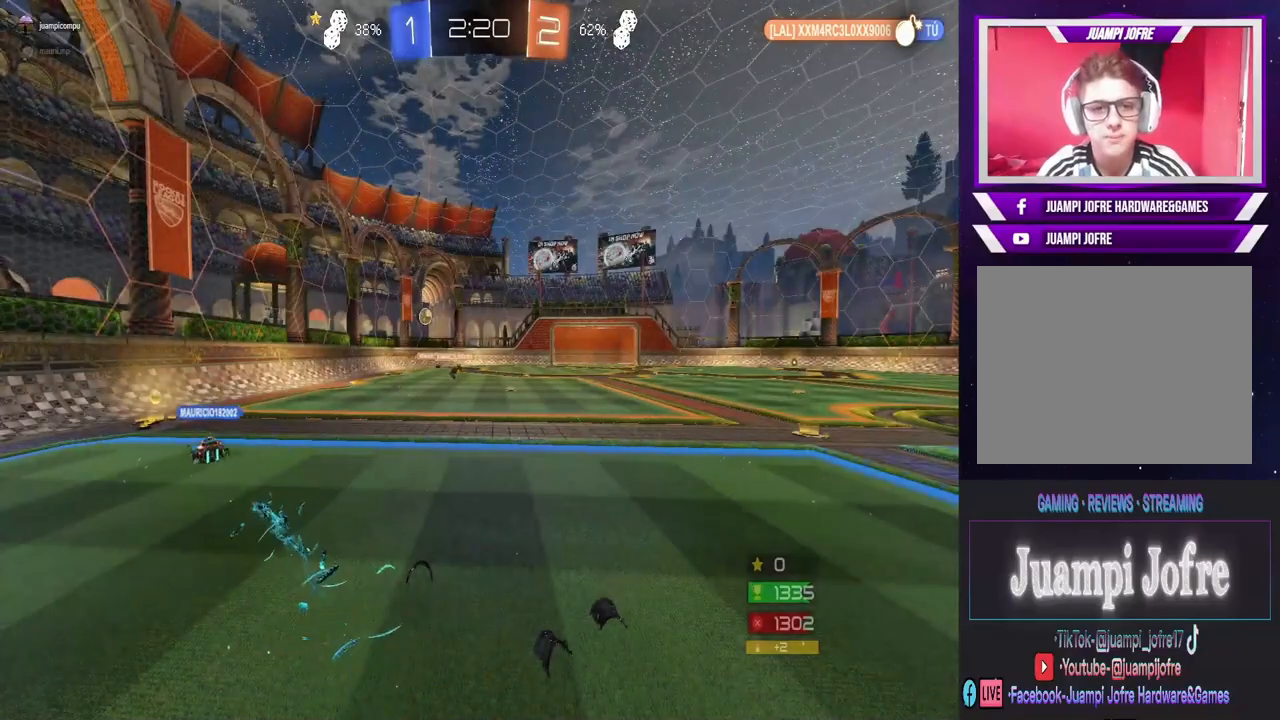
{"dt_ms": 500, "buttons": [], "left_stick": "center", "right_stick": "center", "events": []}
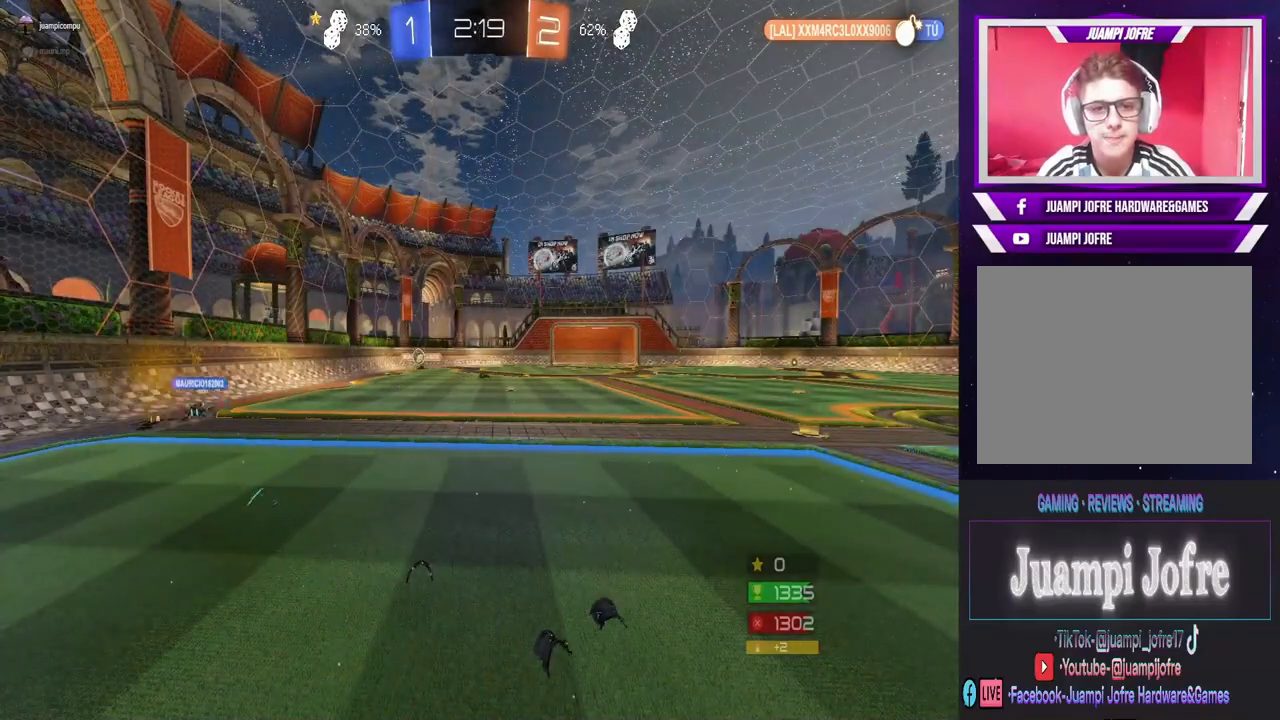
{"dt_ms": 500, "buttons": ["R2"], "left_stick": "center", "right_stick": "center", "events": [[267, "R2", "down"]]}
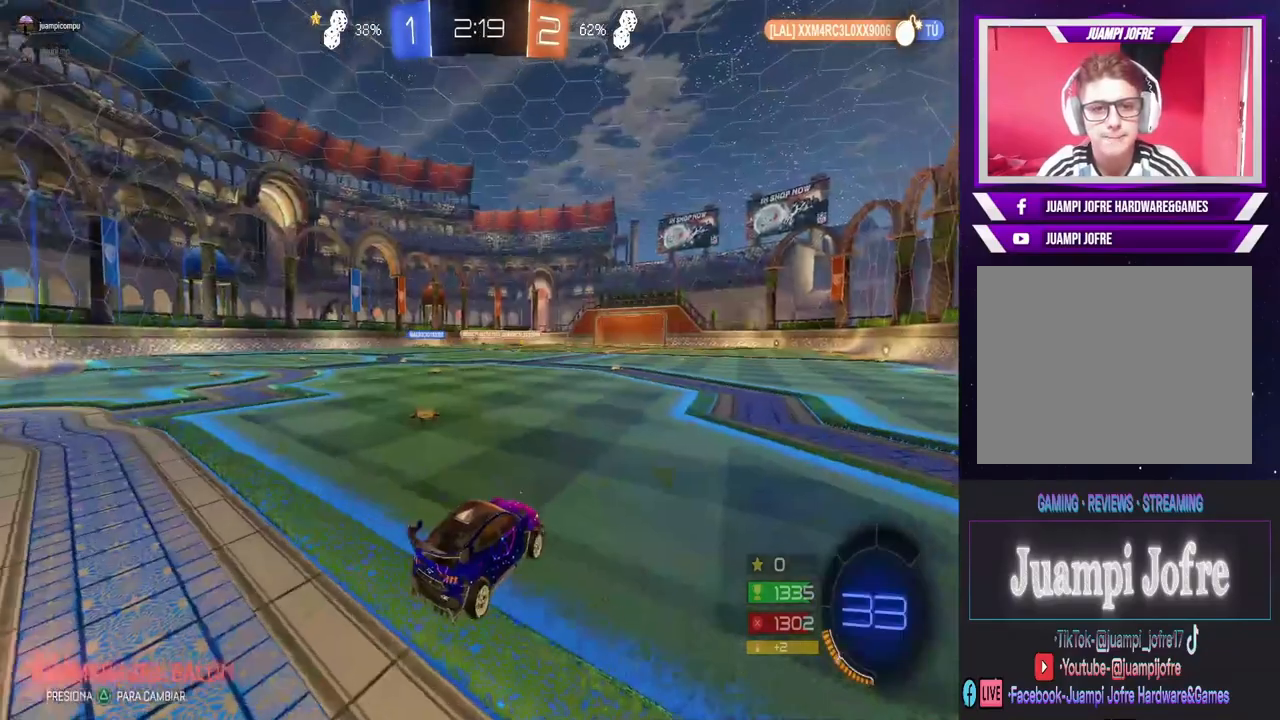
{"dt_ms": 500, "buttons": ["CIRCLE", "R2"], "left_stick": "center", "right_stick": "center", "events": [[33, "left_stick", "left"], [500, "CIRCLE", "down"], [500, "left_stick", "center"]]}
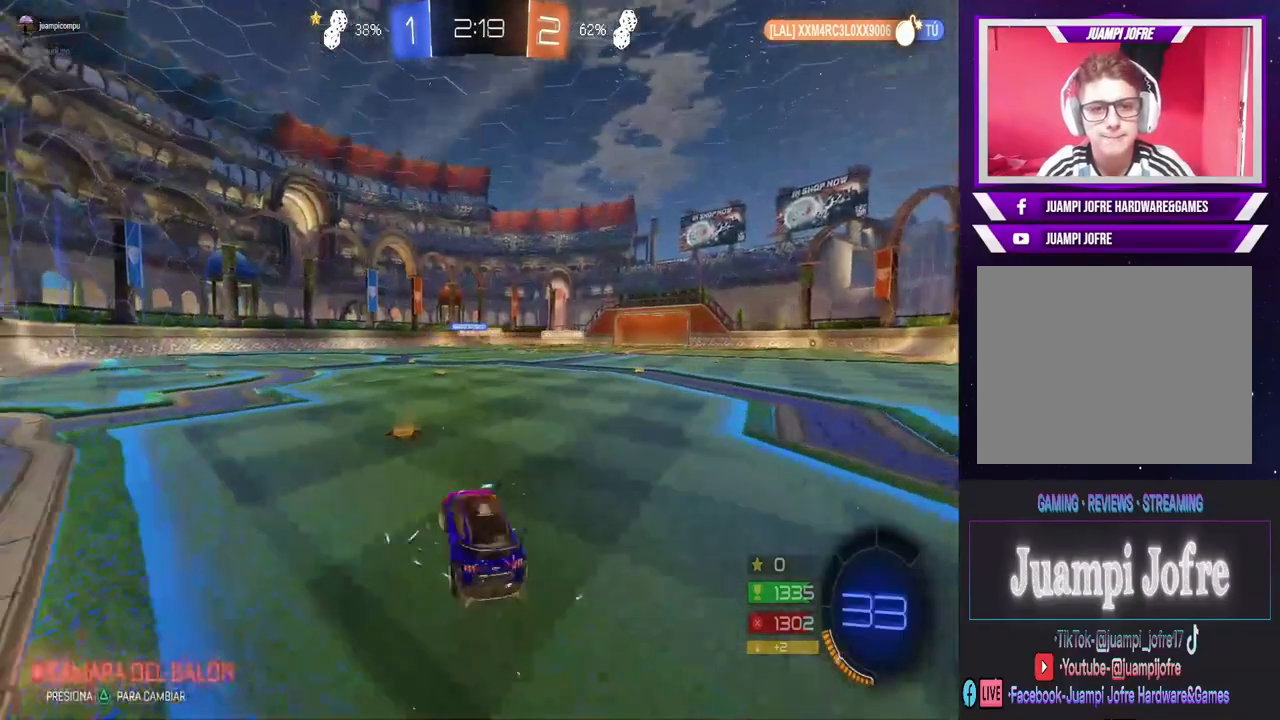
{"dt_ms": 500, "buttons": ["CIRCLE", "R2"], "left_stick": "center", "right_stick": "center", "events": []}
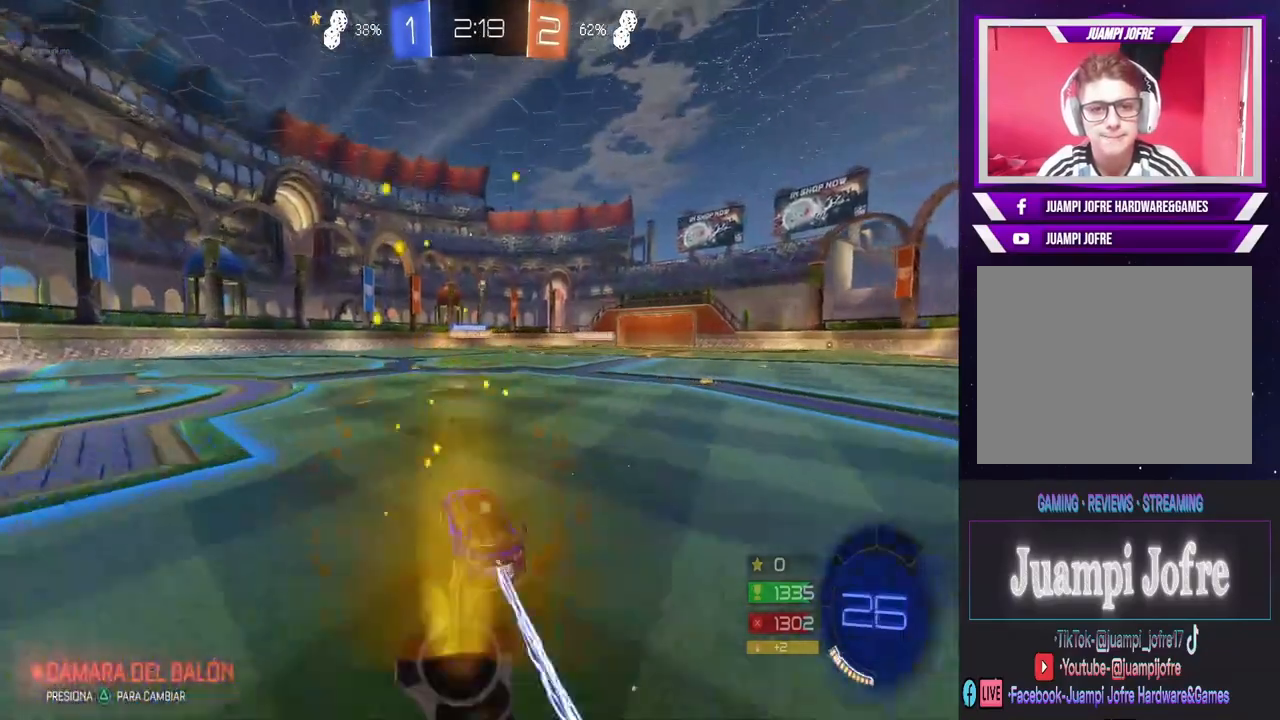
{"dt_ms": 500, "buttons": ["R2"], "left_stick": "center", "right_stick": "center", "events": [[67, "left_stick", "right"], [167, "left_stick", "center"], [400, "CIRCLE", "up"]]}
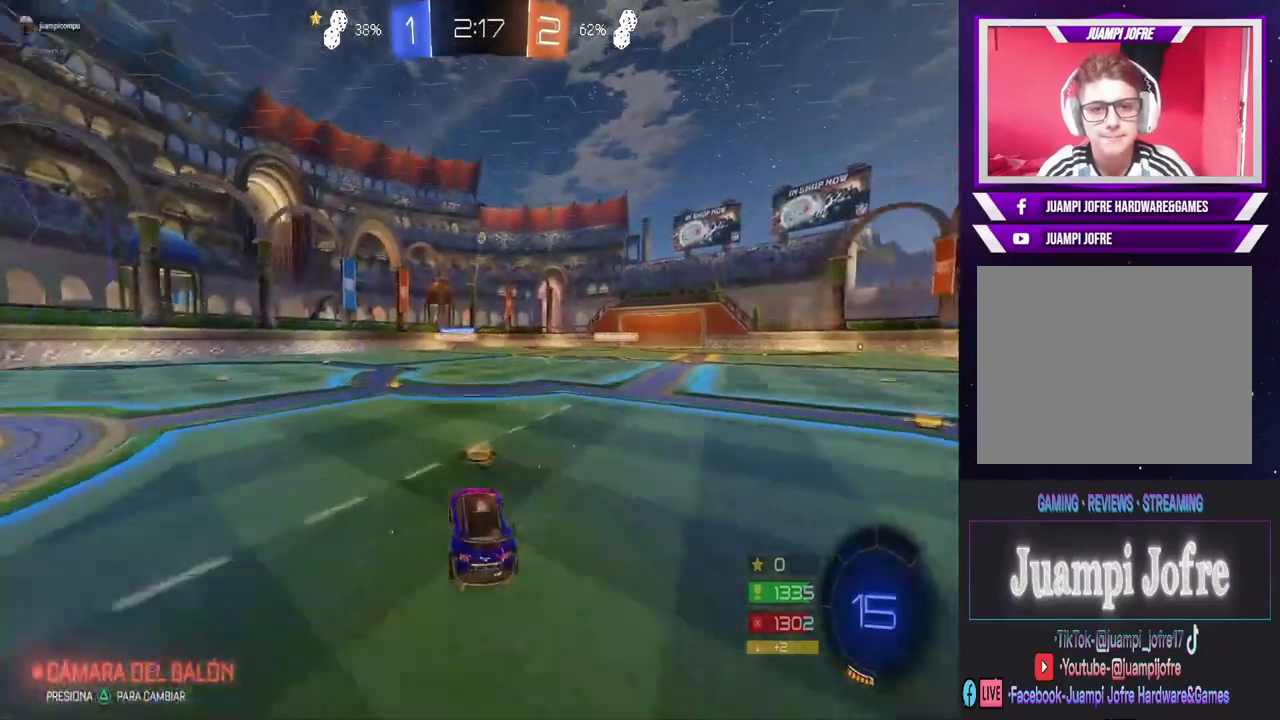
{"dt_ms": 500, "buttons": [], "left_stick": "center", "right_stick": "center", "events": [[133, "left_stick", "left"], [200, "R2", "up"], [300, "L2", "down"], [467, "L2", "up"], [467, "left_stick", "center"]]}
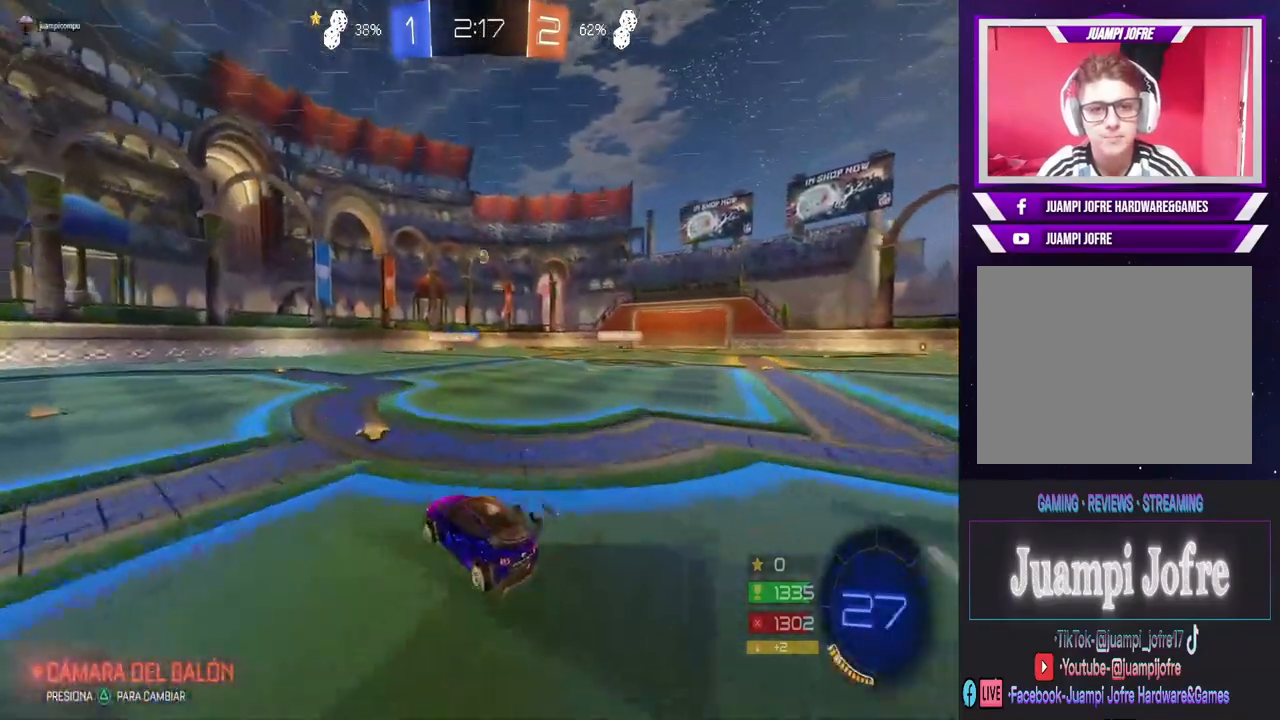
{"dt_ms": 1000, "buttons": ["CIRCLE", "R2"], "left_stick": "right", "right_stick": "center", "events": [[100, "left_stick", "right"], [133, "R2", "down"], [500, "left_stick", "center"], [767, "left_stick", "right"], [867, "CIRCLE", "down"]]}
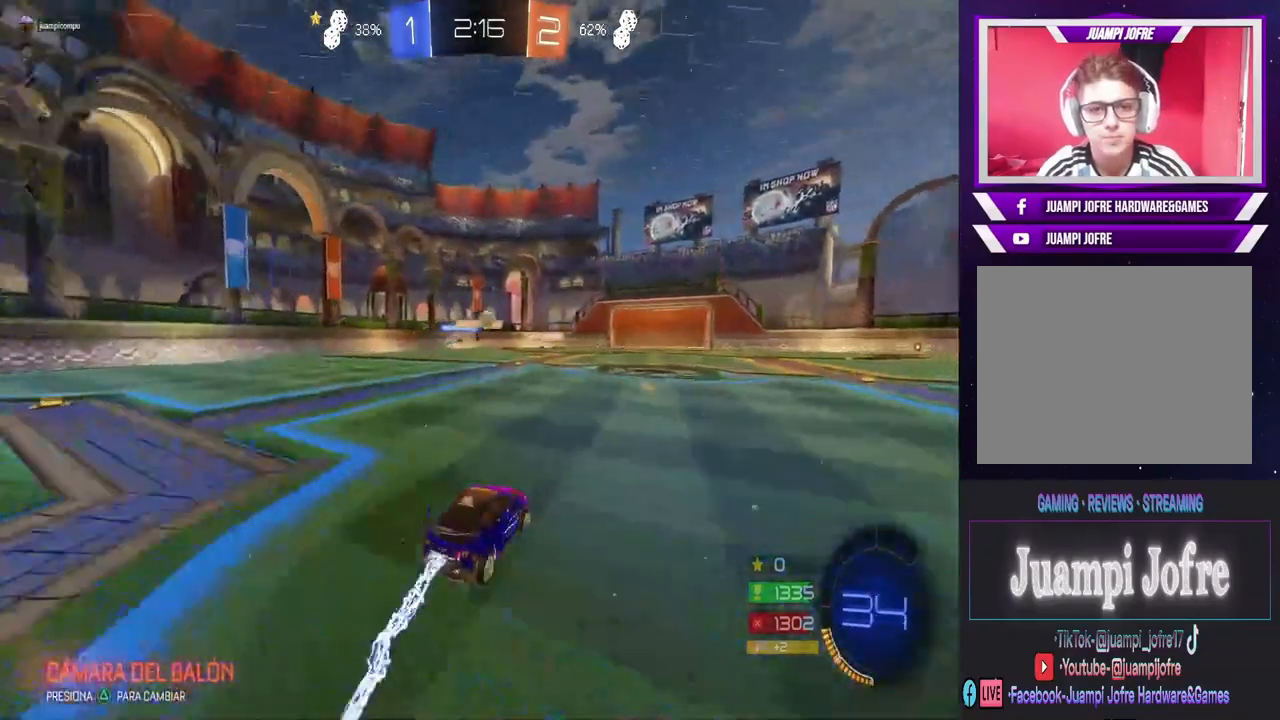
{"dt_ms": 500, "buttons": ["CIRCLE", "R2"], "left_stick": "left", "right_stick": "center", "events": [[233, "left_stick", "center"], [500, "left_stick", "left"]]}